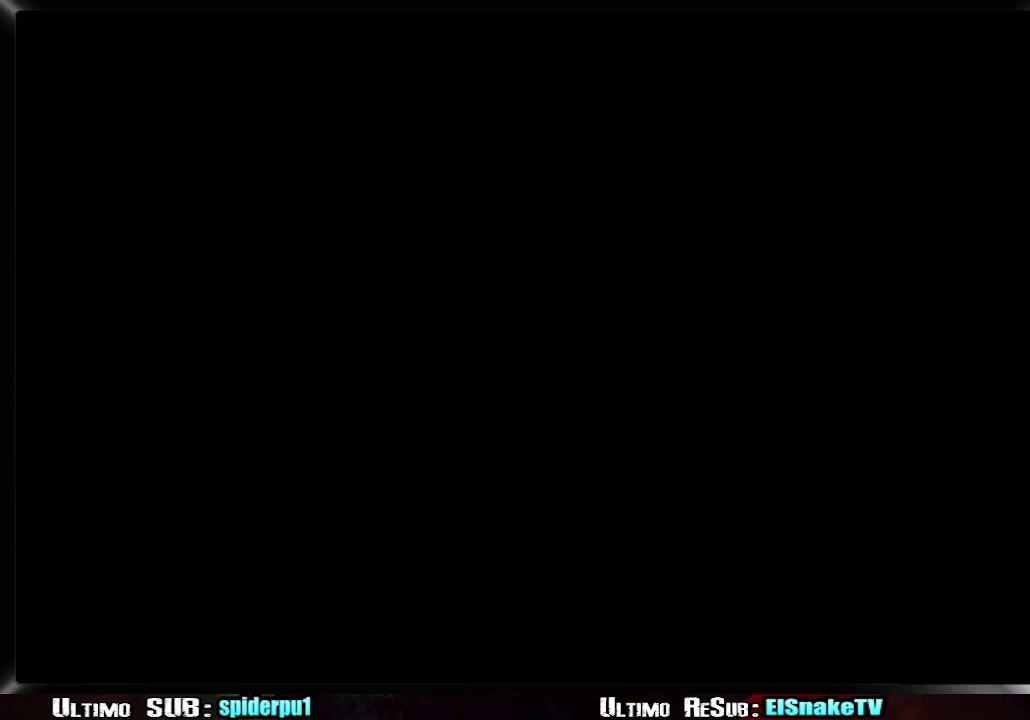
Gameplay with a controller (PlayStation layout); each line is a JSON object with the inputs held at the frame after it (dt_ms = milliseconds from this image to that frame). "events" lists button and stick changes between this image and that frame as [ms after this image, input, new state], when the widget could be followed in between. Not read: L3 R3.
{"dt_ms": 500, "buttons": ["CIRCLE"], "left_stick": "center", "right_stick": "center", "events": [[100, "left_stick", "left"], [333, "left_stick", "center"], [467, "CIRCLE", "down"]]}
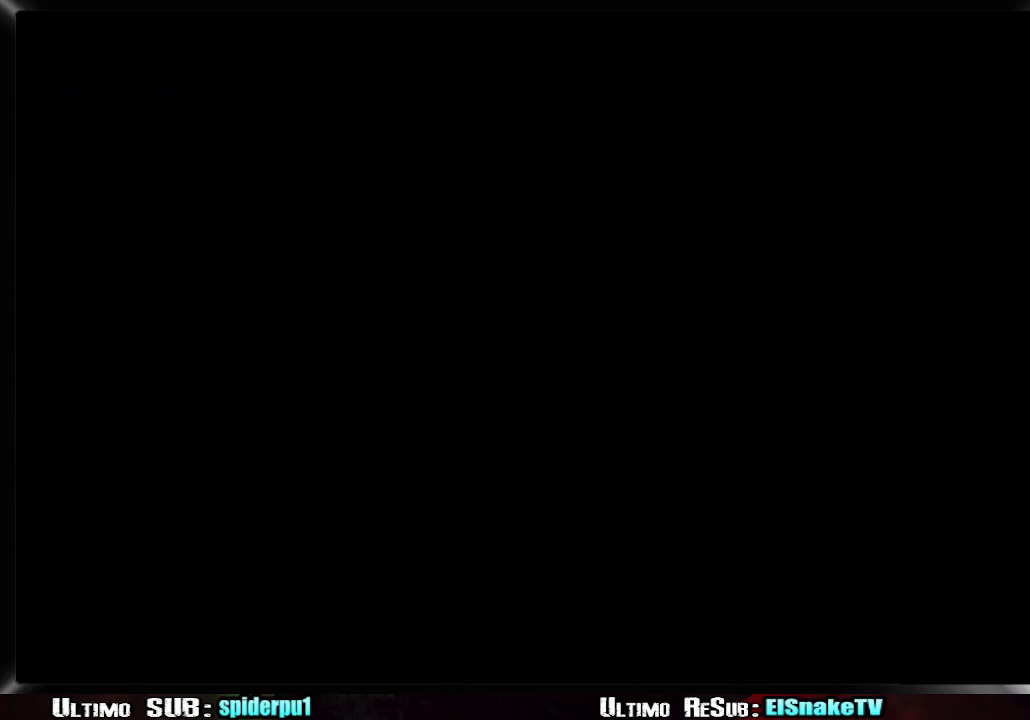
{"dt_ms": 500, "buttons": [], "left_stick": "left", "right_stick": "center", "events": [[117, "CIRCLE", "up"], [417, "left_stick", "up-left"], [467, "left_stick", "left"]]}
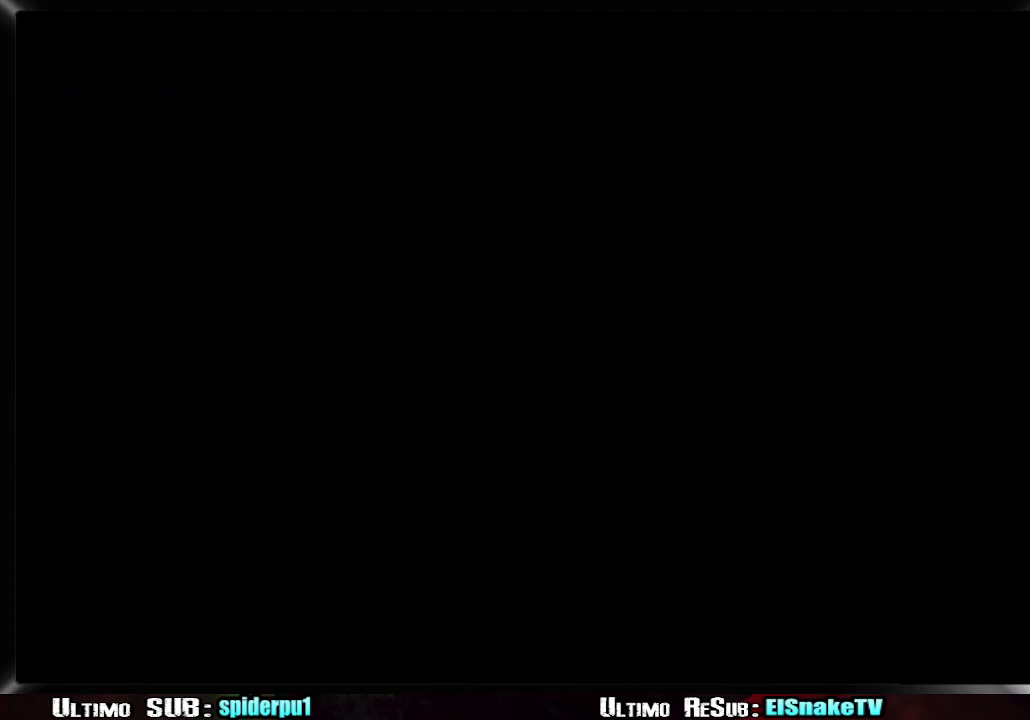
{"dt_ms": 500, "buttons": [], "left_stick": "down", "right_stick": "center", "events": [[133, "left_stick", "down"], [200, "left_stick", "right"], [300, "left_stick", "up"], [383, "left_stick", "left"], [467, "left_stick", "down"]]}
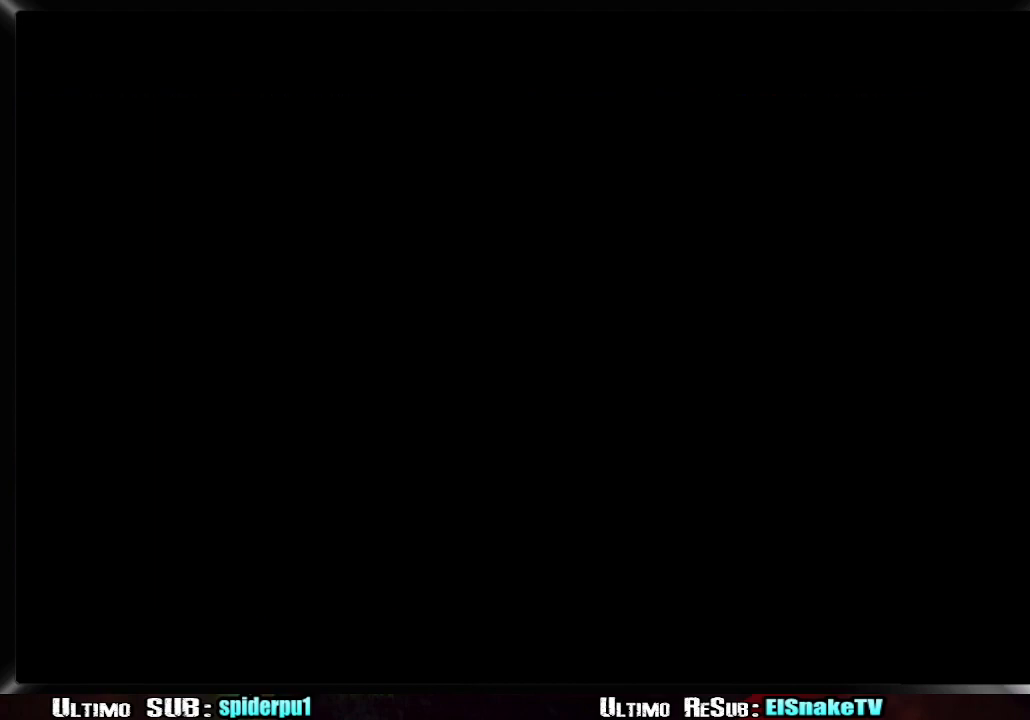
{"dt_ms": 500, "buttons": [], "left_stick": "up-right", "right_stick": "center", "events": [[133, "left_stick", "up"], [267, "left_stick", "down-left"], [417, "left_stick", "down-right"], [500, "left_stick", "up-right"]]}
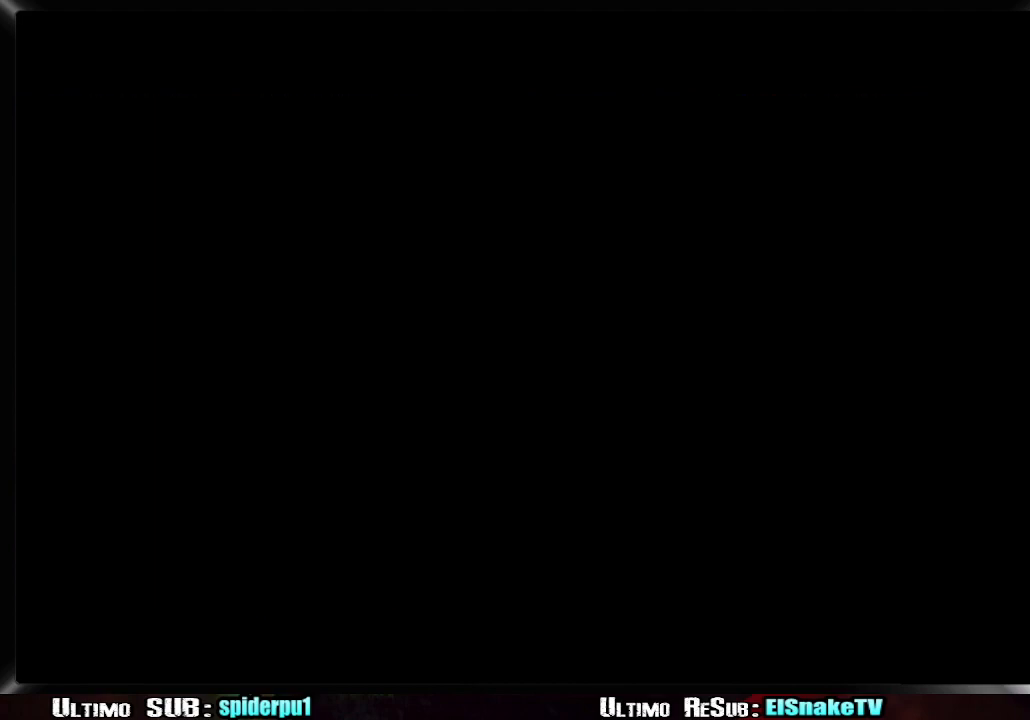
{"dt_ms": 500, "buttons": [], "left_stick": "down-left", "right_stick": "center", "events": [[67, "left_stick", "up-left"], [150, "left_stick", "down-left"], [267, "left_stick", "down-right"], [367, "left_stick", "up-right"], [433, "left_stick", "up-left"], [483, "left_stick", "down-left"]]}
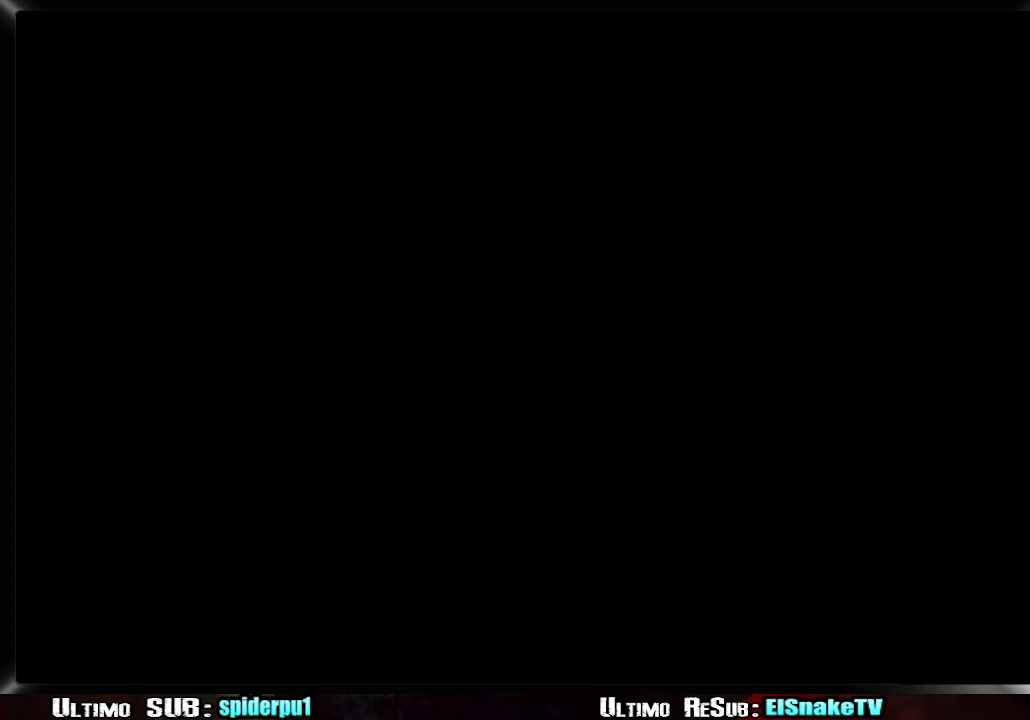
{"dt_ms": 500, "buttons": [], "left_stick": "down-right", "right_stick": "center", "events": [[117, "left_stick", "down-right"], [183, "left_stick", "up-right"], [350, "left_stick", "down-left"], [367, "CIRCLE", "down"], [483, "CIRCLE", "up"], [483, "left_stick", "down-right"]]}
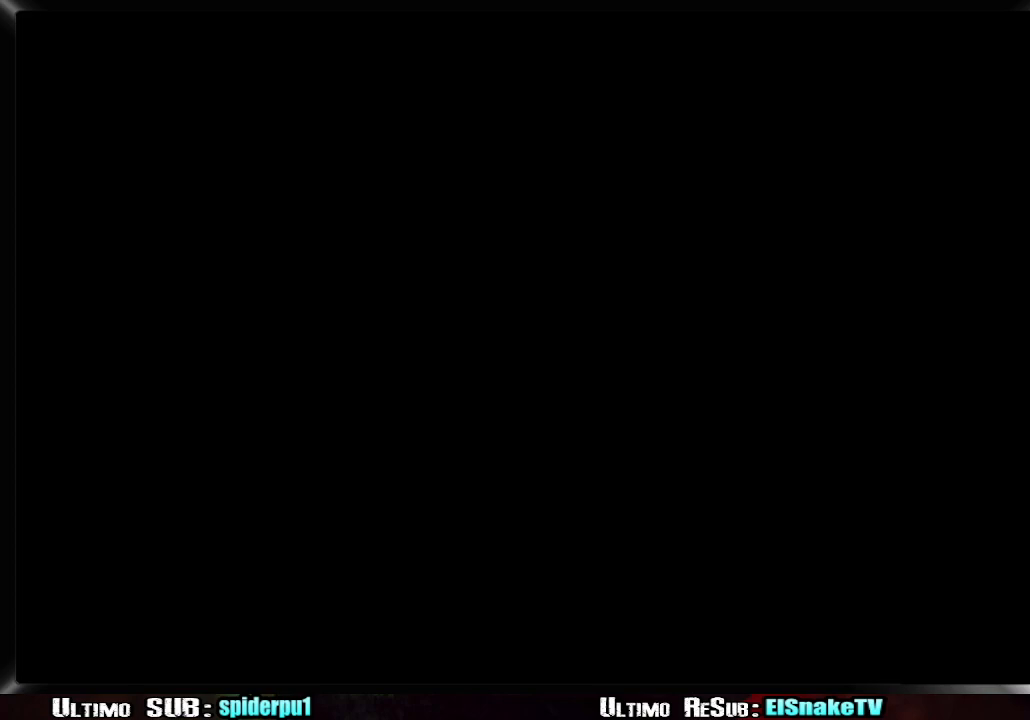
{"dt_ms": 500, "buttons": ["CIRCLE"], "left_stick": "up", "right_stick": "center", "events": [[67, "left_stick", "up-right"], [167, "CIRCLE", "down"], [183, "left_stick", "up-left"], [250, "CIRCLE", "up"], [250, "left_stick", "center"], [317, "left_stick", "down"], [383, "left_stick", "right"], [433, "left_stick", "up"], [500, "CIRCLE", "down"]]}
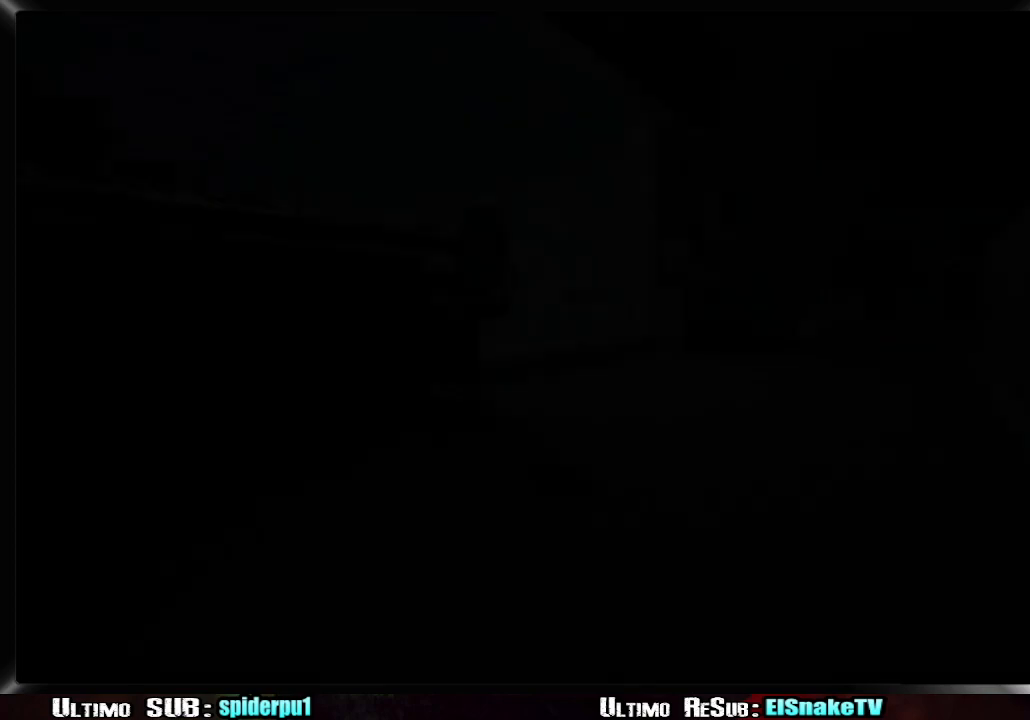
{"dt_ms": 500, "buttons": [], "left_stick": "up", "right_stick": "center", "events": [[100, "CIRCLE", "up"], [117, "left_stick", "center"], [417, "left_stick", "up"]]}
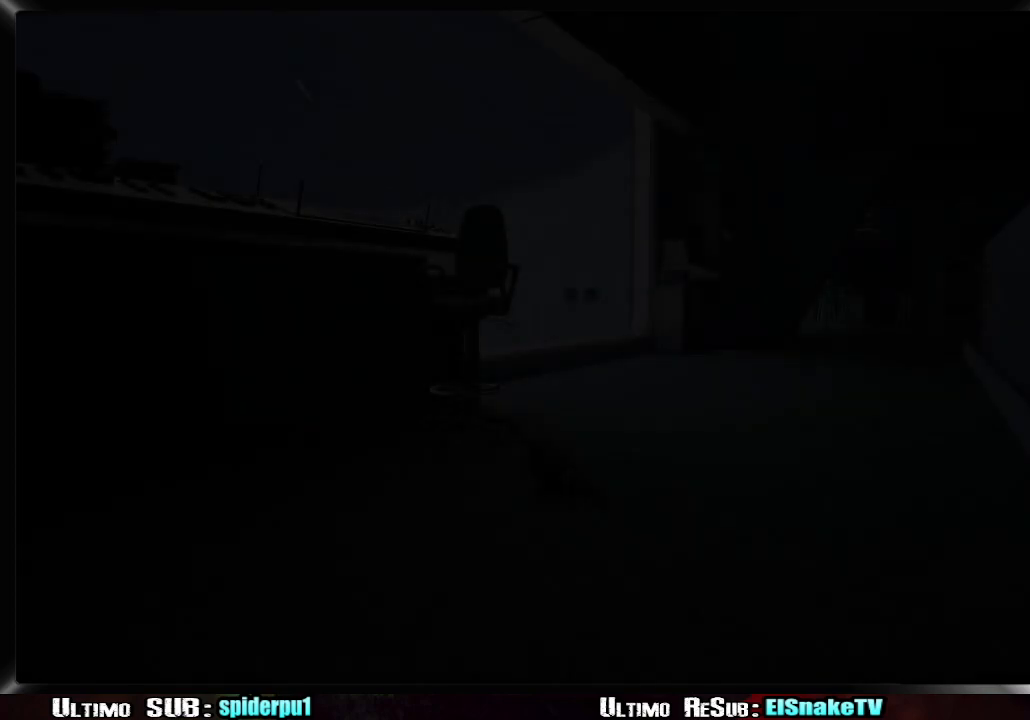
{"dt_ms": 500, "buttons": [], "left_stick": "up-right", "right_stick": "center", "events": [[100, "left_stick", "up-left"], [317, "left_stick", "up-right"]]}
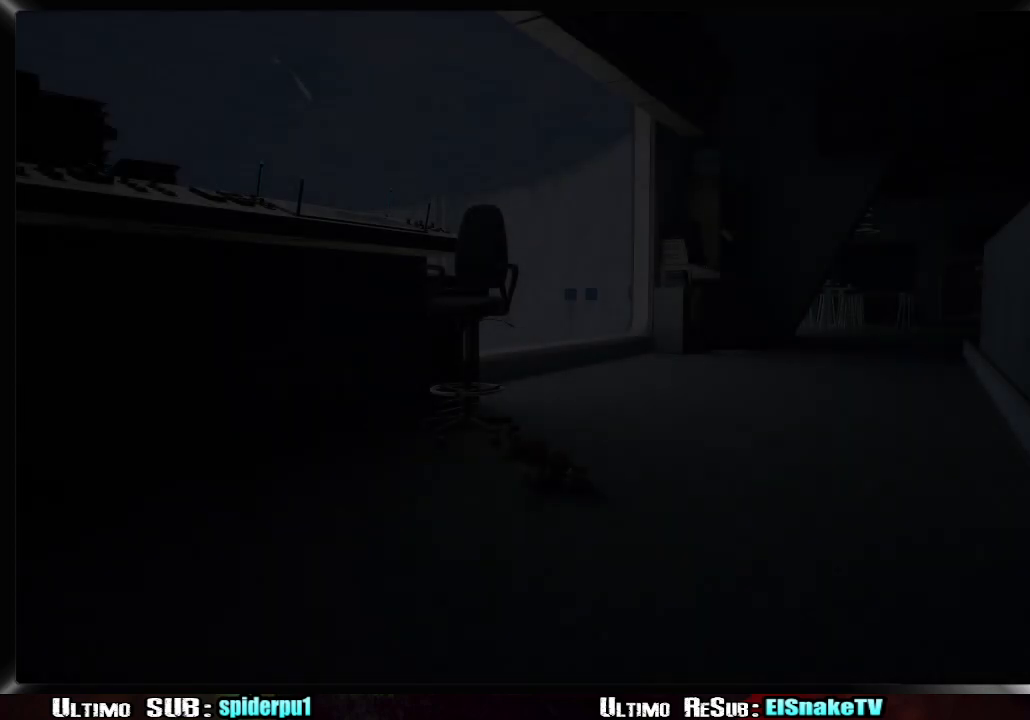
{"dt_ms": 1000, "buttons": [], "left_stick": "up", "right_stick": "center", "events": [[133, "left_stick", "center"], [133, "right_stick", "right"], [333, "right_stick", "center"], [500, "left_stick", "up"], [600, "CIRCLE", "down"], [717, "CIRCLE", "up"], [767, "CIRCLE", "down"], [867, "CIRCLE", "up"], [917, "CIRCLE", "down"], [983, "CIRCLE", "up"]]}
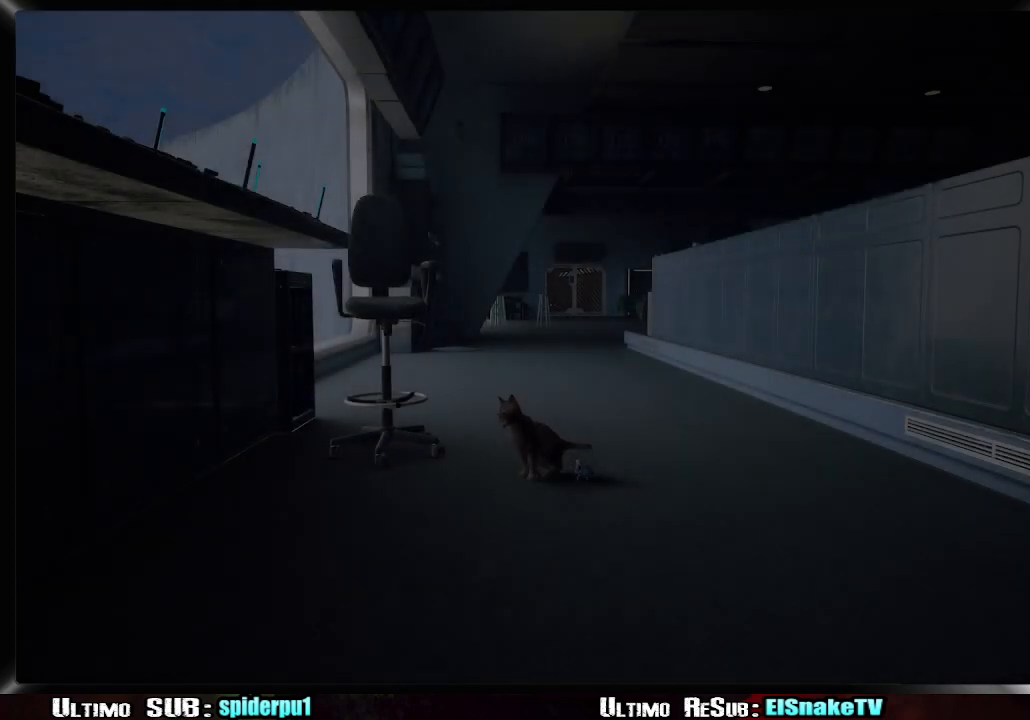
{"dt_ms": 500, "buttons": [], "left_stick": "up", "right_stick": "center", "events": []}
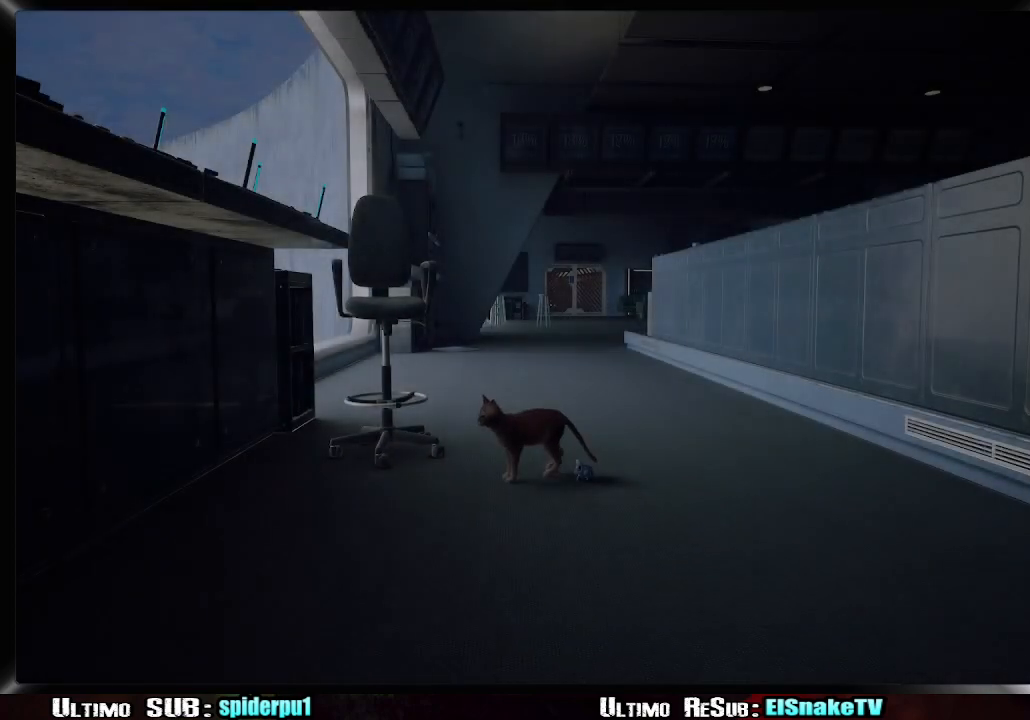
{"dt_ms": 500, "buttons": [], "left_stick": "up", "right_stick": "center", "events": []}
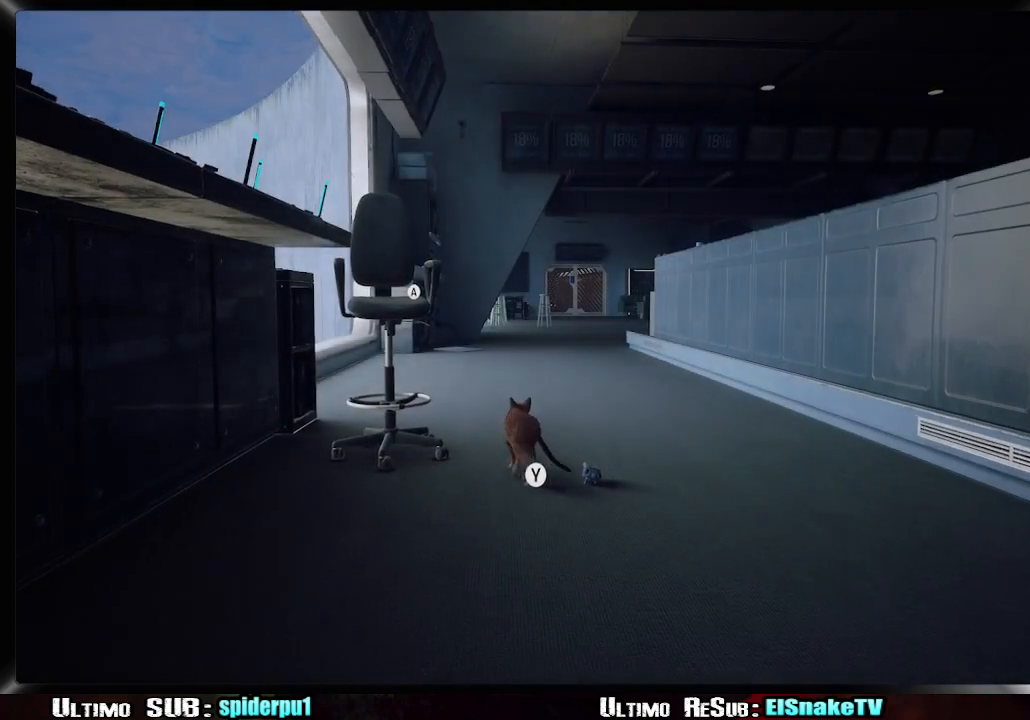
{"dt_ms": 500, "buttons": ["R2"], "left_stick": "up", "right_stick": "center", "events": [[83, "R2", "down"]]}
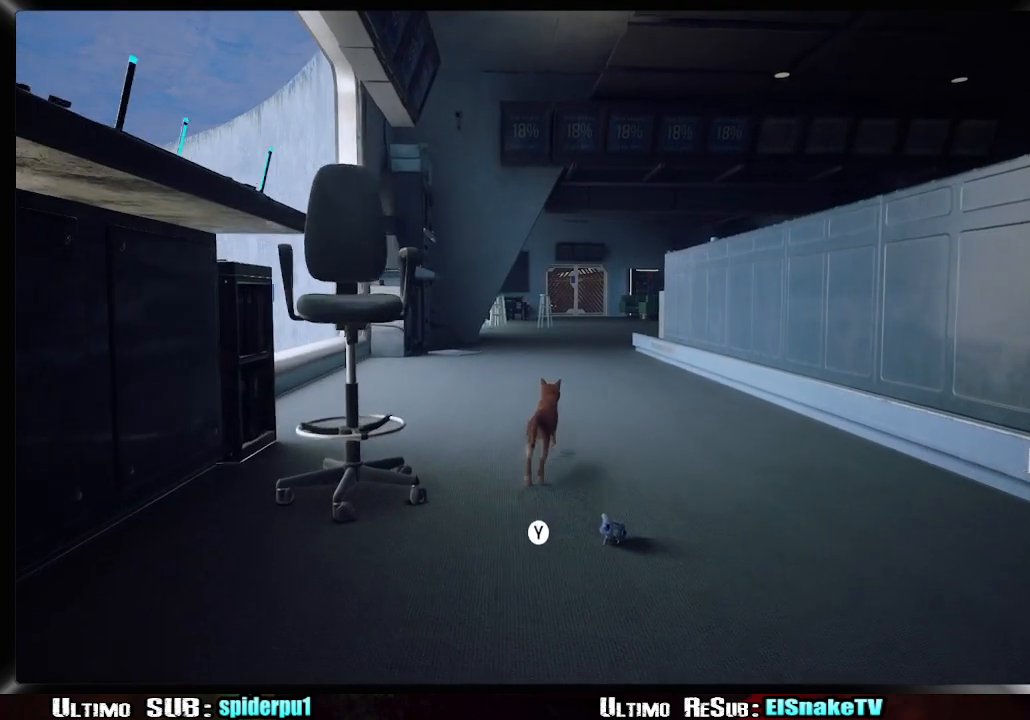
{"dt_ms": 500, "buttons": ["R2"], "left_stick": "up", "right_stick": "center", "events": [[200, "right_stick", "right"], [333, "right_stick", "center"]]}
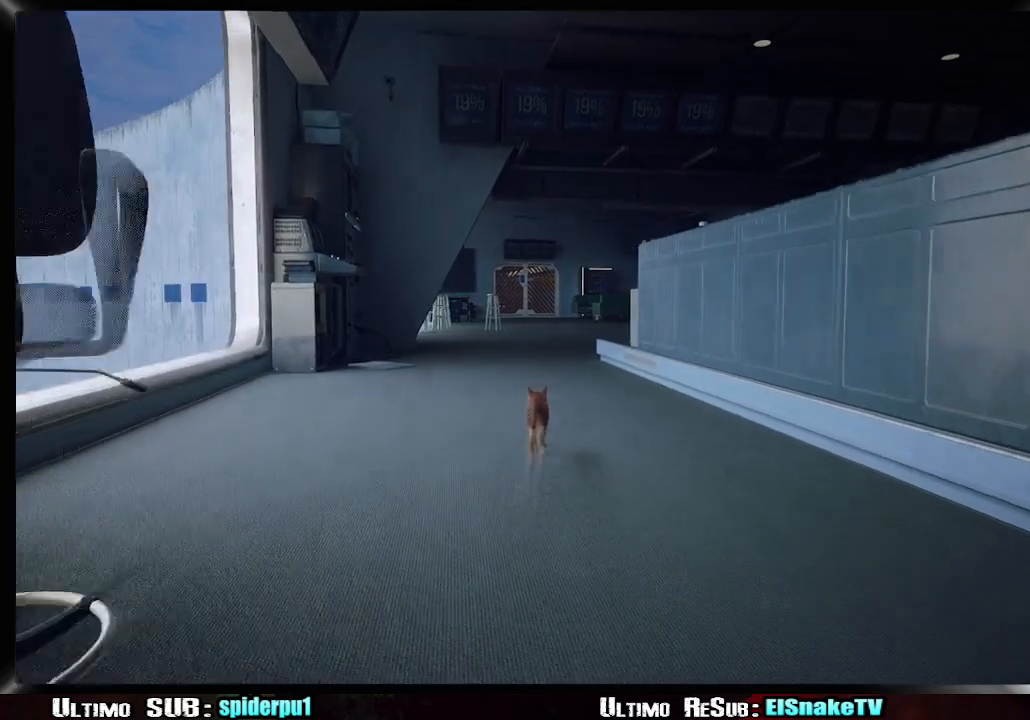
{"dt_ms": 500, "buttons": ["R2"], "left_stick": "up", "right_stick": "center", "events": []}
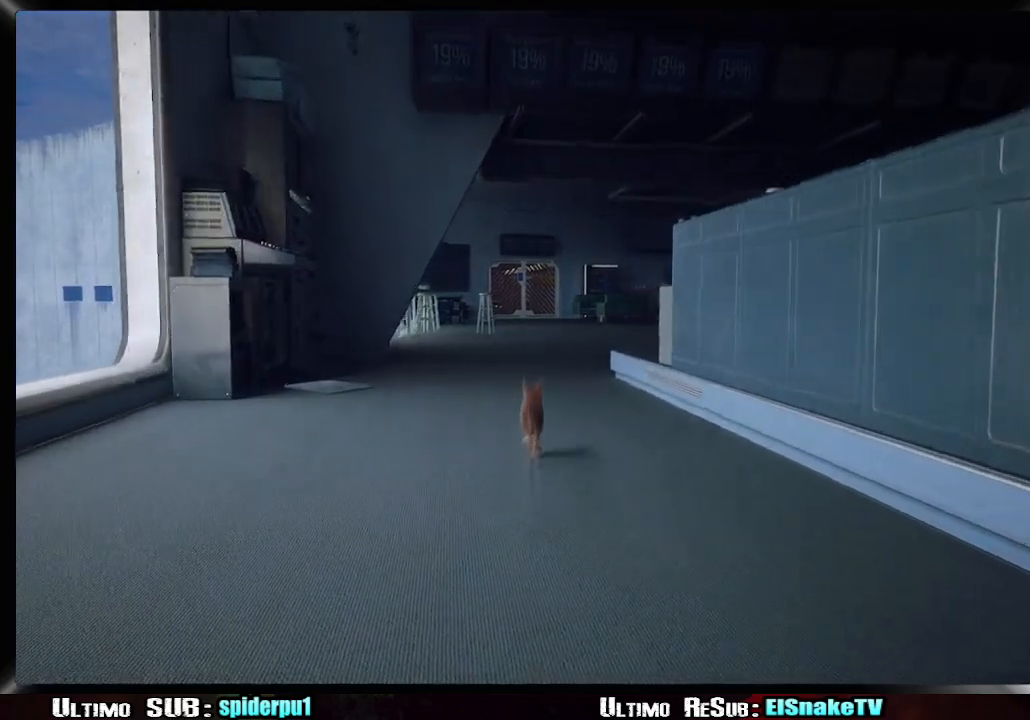
{"dt_ms": 500, "buttons": ["R2"], "left_stick": "up", "right_stick": "center", "events": []}
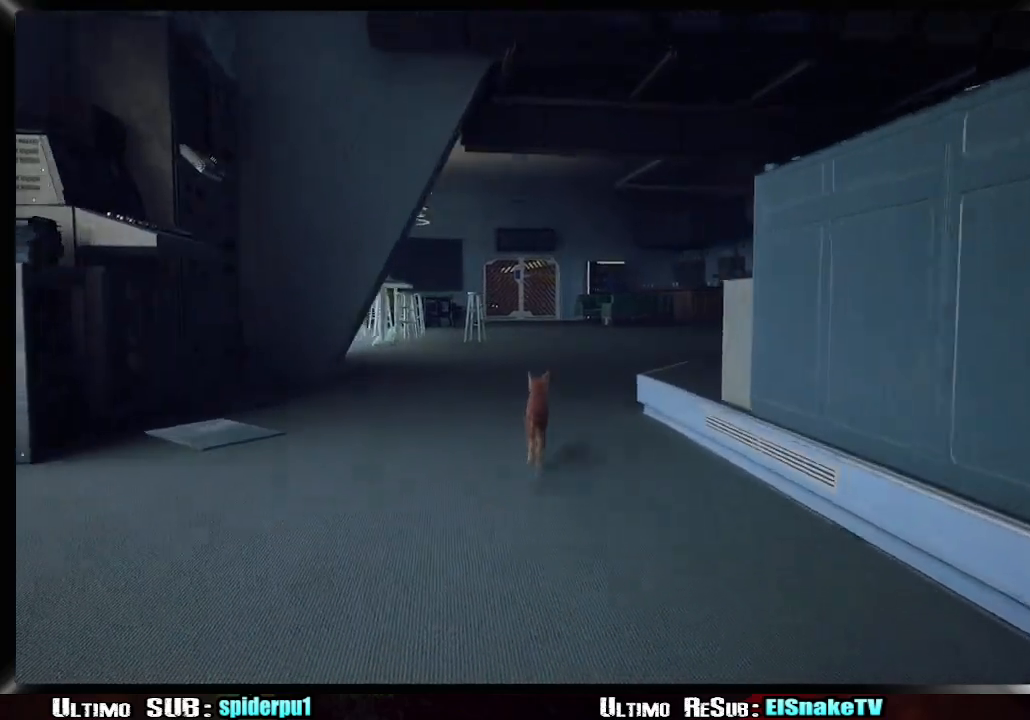
{"dt_ms": 500, "buttons": ["R2"], "left_stick": "up", "right_stick": "center", "events": []}
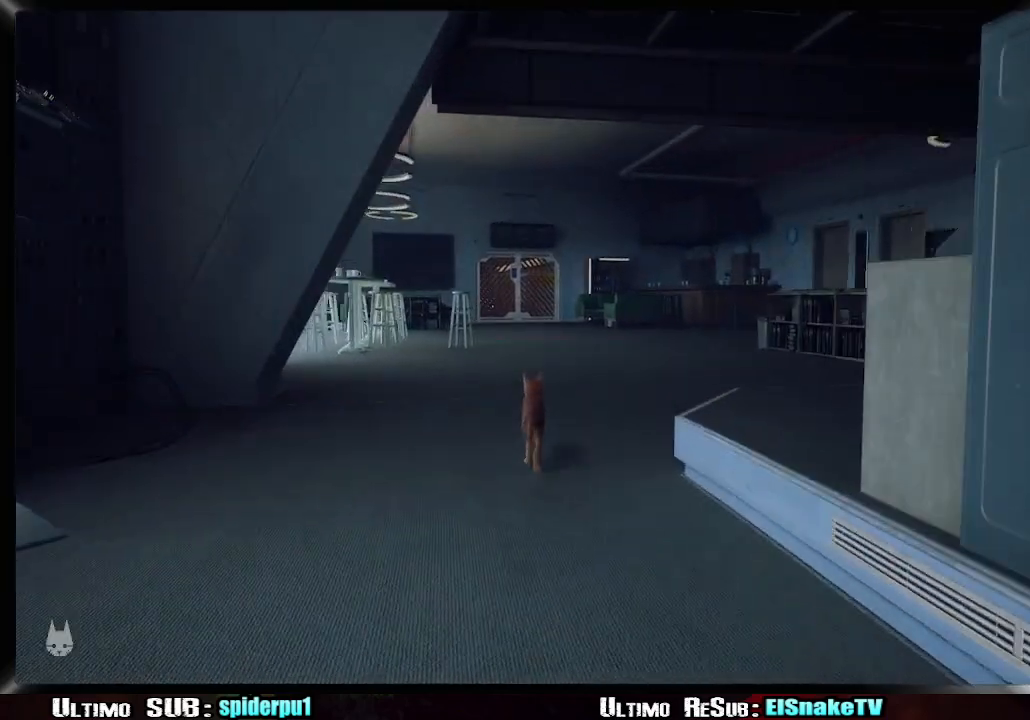
{"dt_ms": 500, "buttons": ["R2"], "left_stick": "up", "right_stick": "center", "events": []}
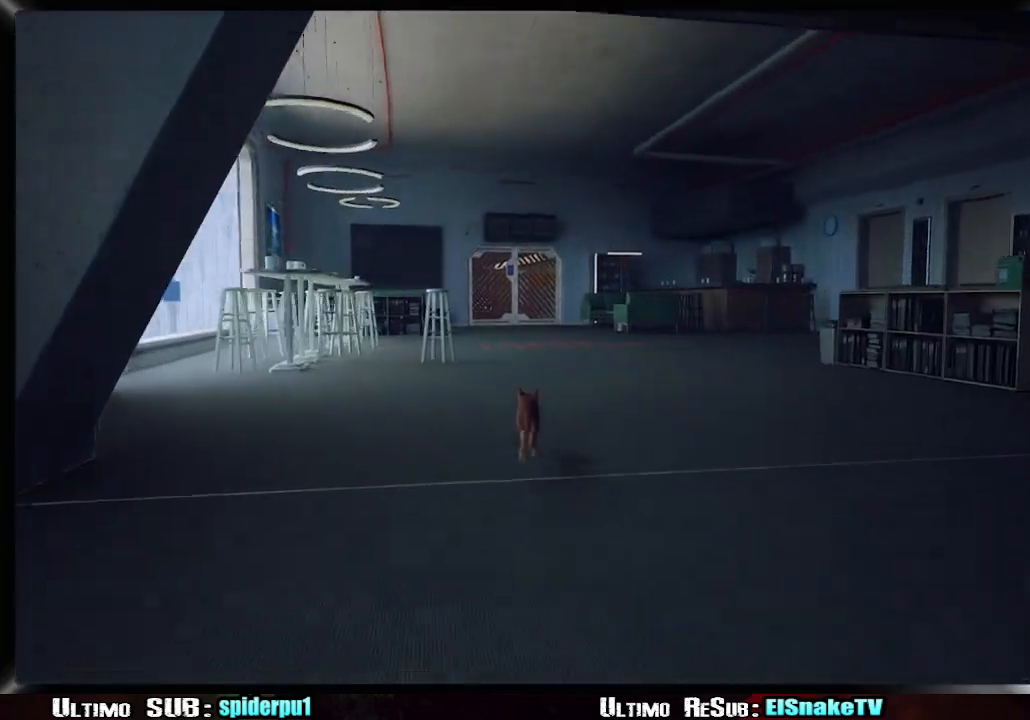
{"dt_ms": 500, "buttons": ["R2"], "left_stick": "up", "right_stick": "center", "events": []}
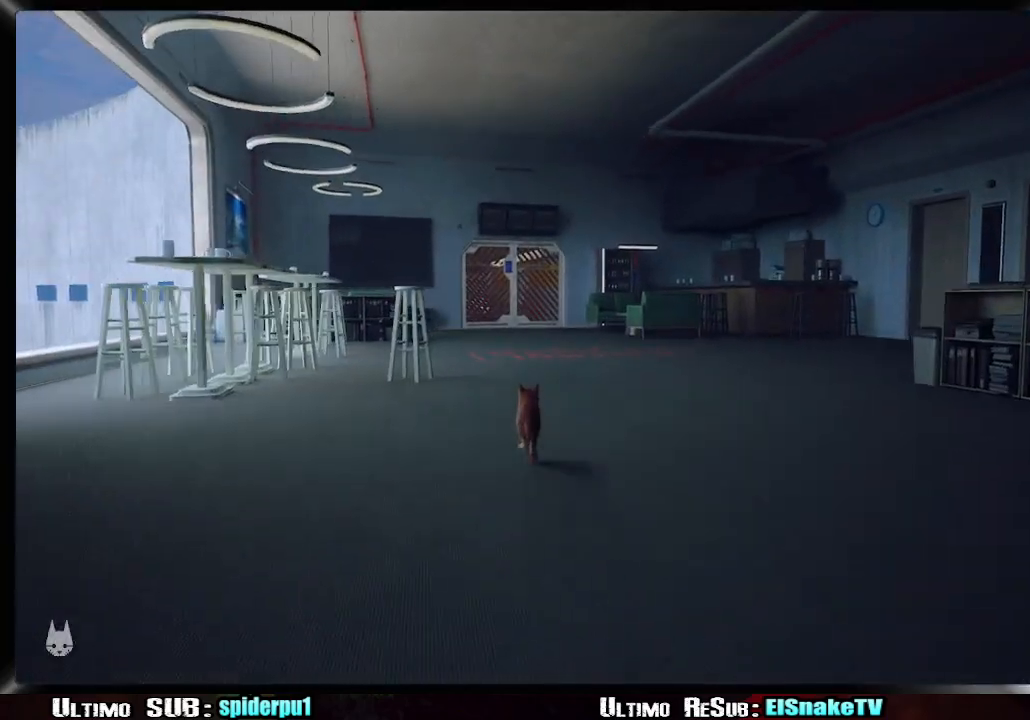
{"dt_ms": 500, "buttons": ["R2"], "left_stick": "up", "right_stick": "center", "events": [[17, "CIRCLE", "down"], [167, "CIRCLE", "up"]]}
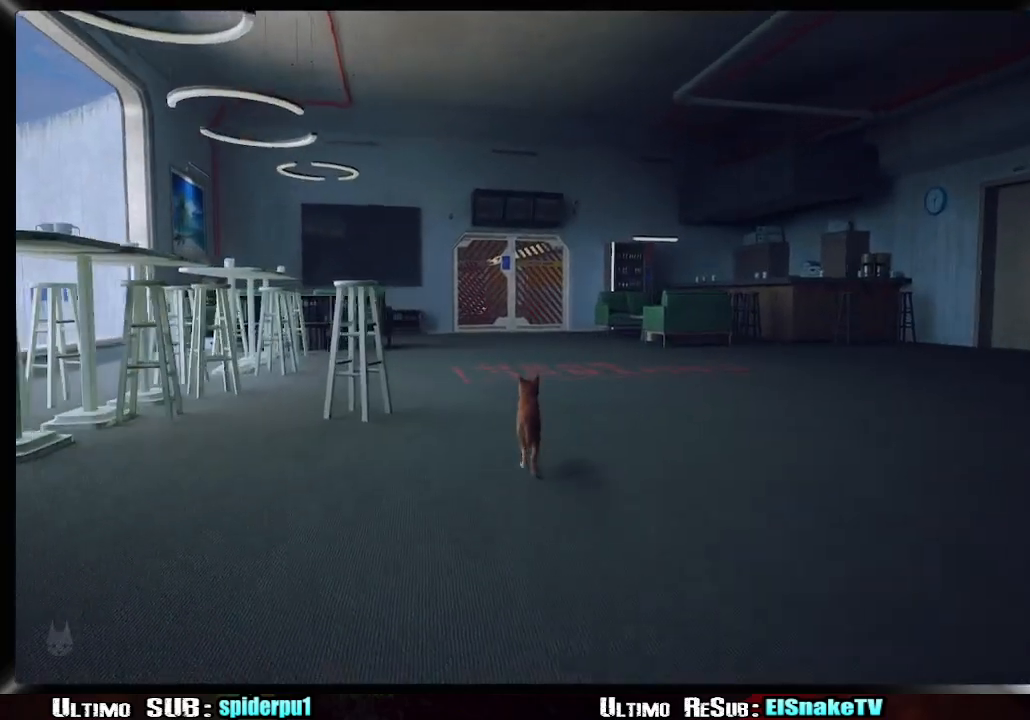
{"dt_ms": 500, "buttons": ["R2"], "left_stick": "up", "right_stick": "center", "events": []}
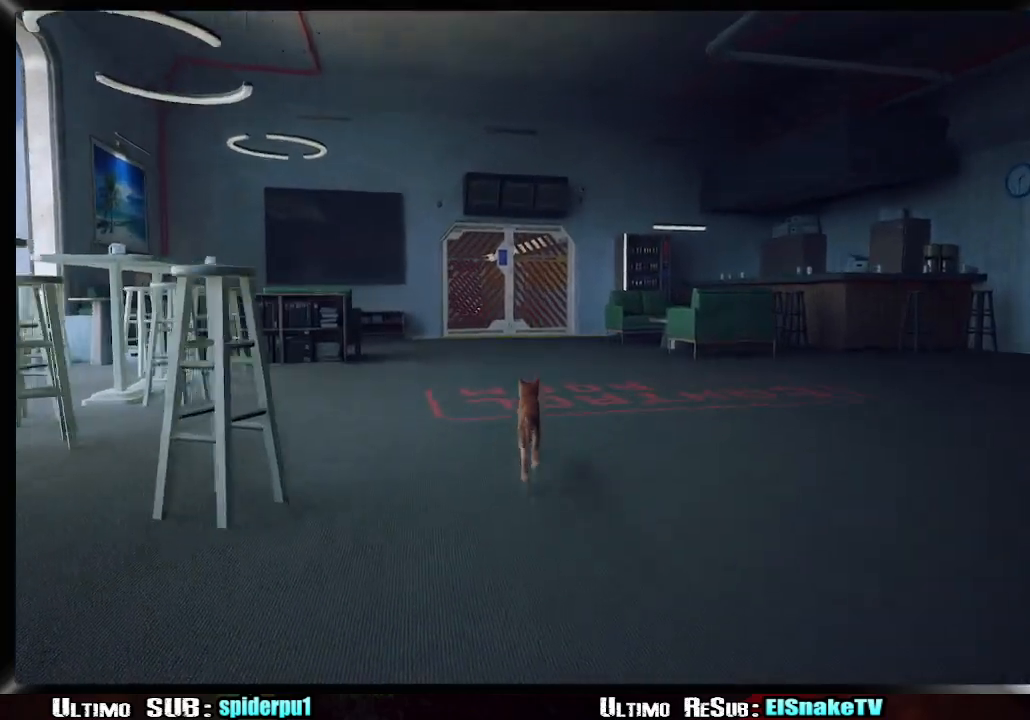
{"dt_ms": 500, "buttons": ["R2"], "left_stick": "up", "right_stick": "center", "events": []}
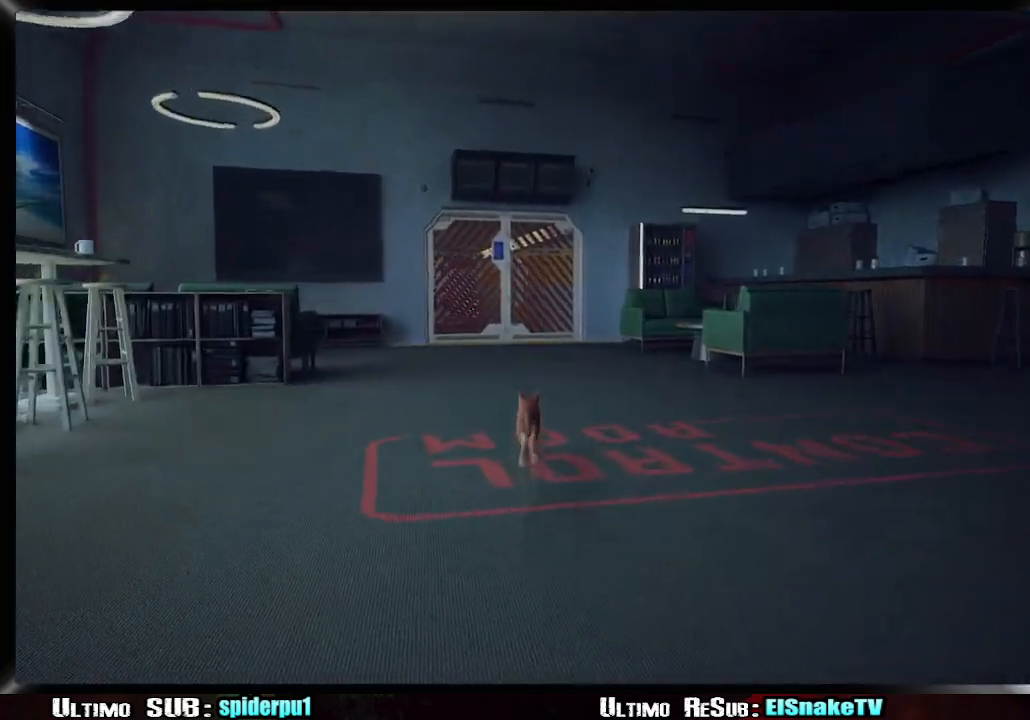
{"dt_ms": 500, "buttons": ["R2"], "left_stick": "up", "right_stick": "center", "events": []}
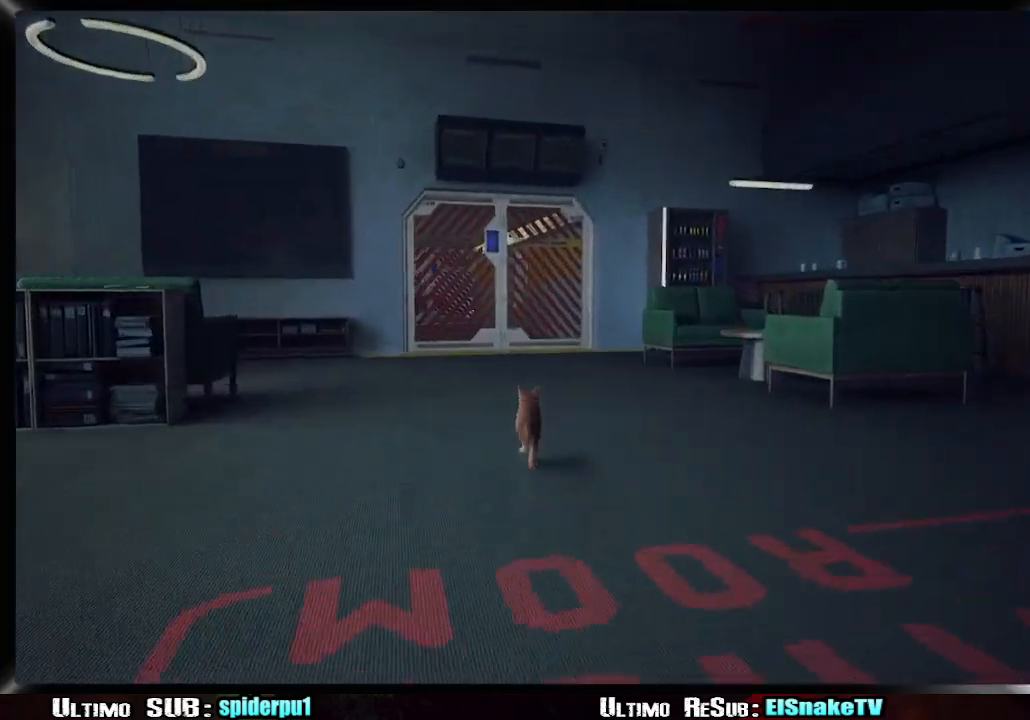
{"dt_ms": 500, "buttons": ["R2"], "left_stick": "up-left", "right_stick": "center"}
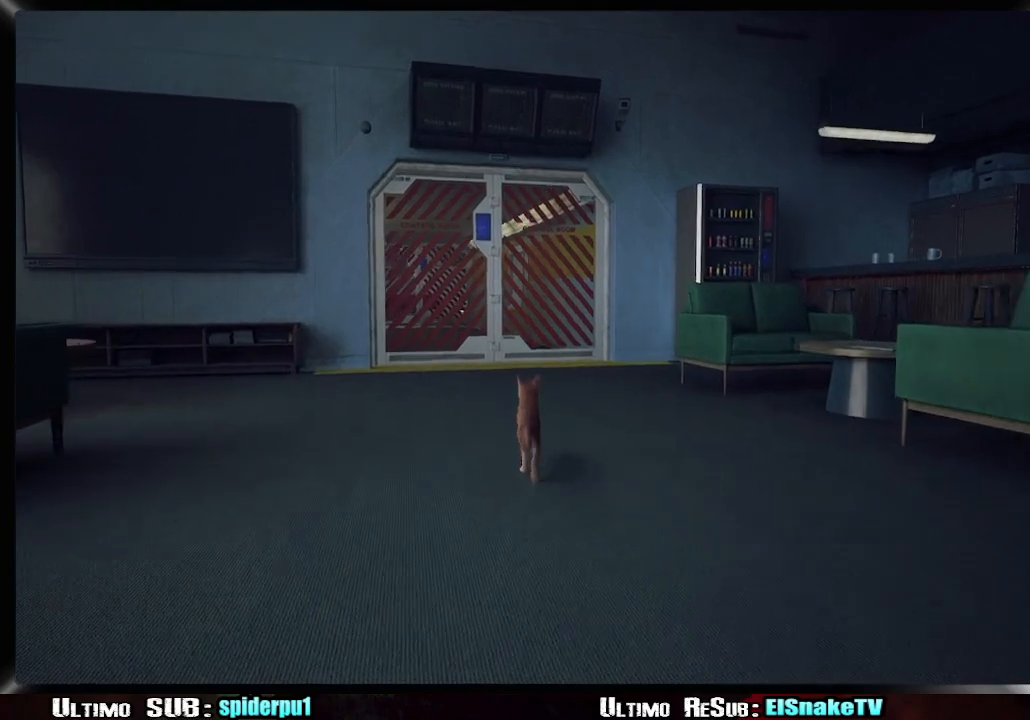
{"dt_ms": 500, "buttons": ["R2"], "left_stick": "up-left", "right_stick": "center"}